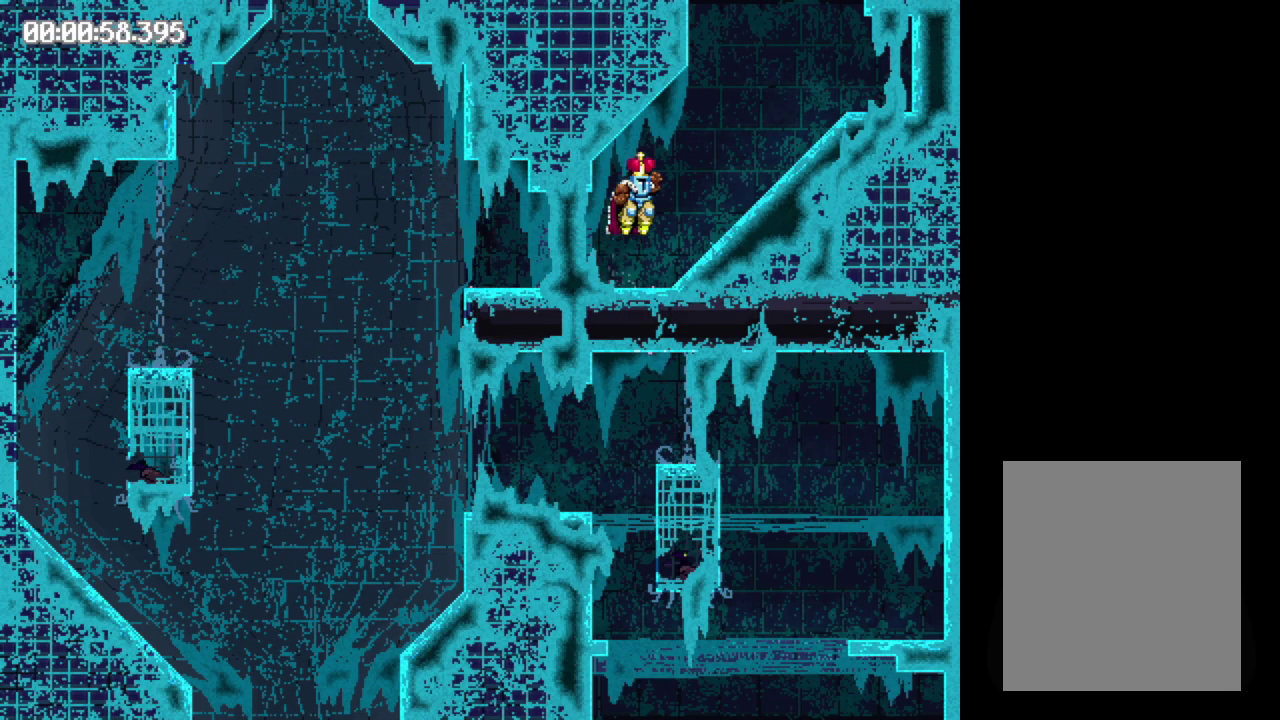
Gameplay with a controller (Xbox layout); each line is a JSON object with the inputs held at the frame after it. "events" lists button and stick changes between this image and that frame as [ms after this image, input, new state], when the widget could be followed in between. Not read: L3 R3 left_stick right_stick.
{"buttons": ["B", "DPAD_LEFT"], "events": [[367, "B", "down"], [383, "DPAD_LEFT", "down"]]}
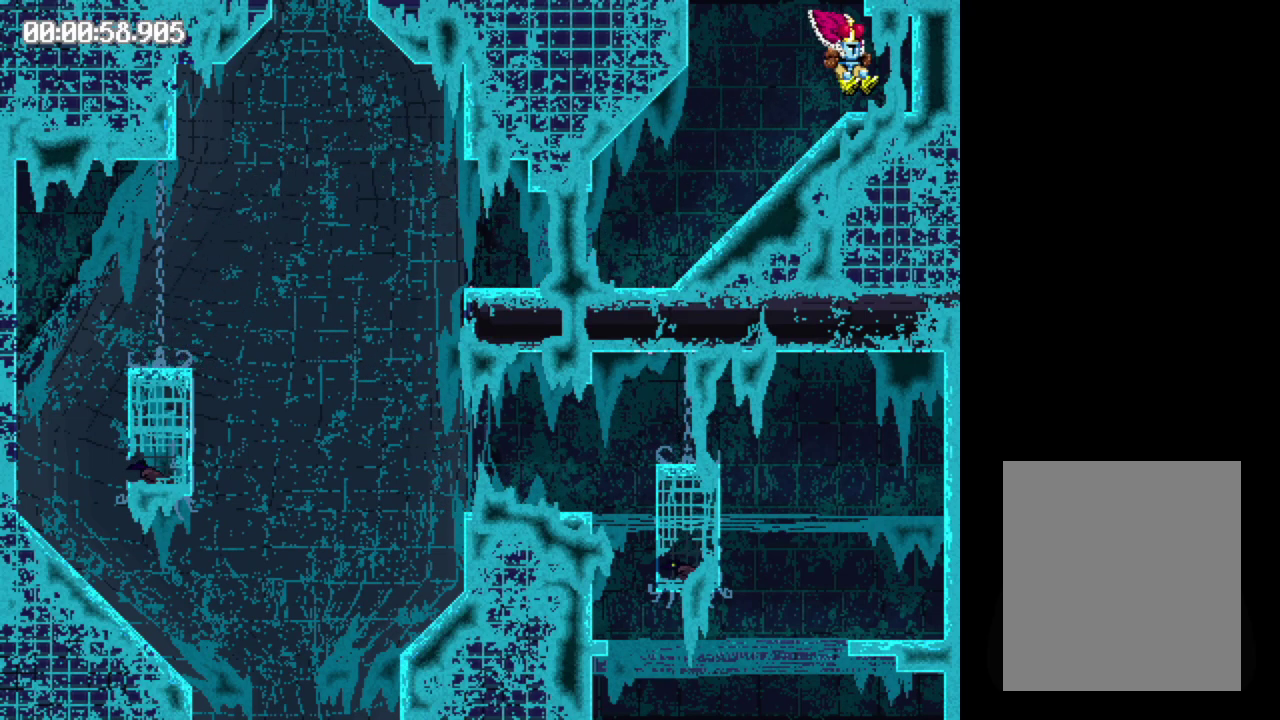
{"buttons": ["B", "DPAD_LEFT"], "events": []}
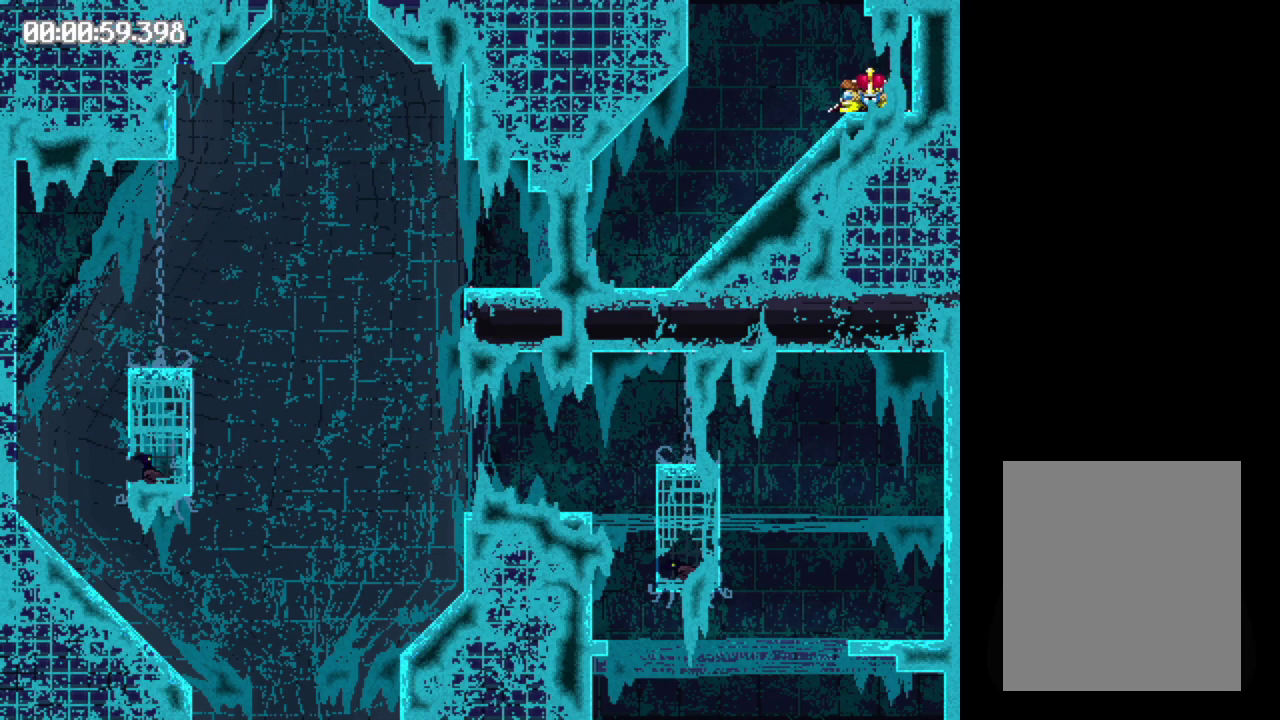
{"buttons": [], "events": [[50, "B", "up"], [67, "DPAD_LEFT", "up"]]}
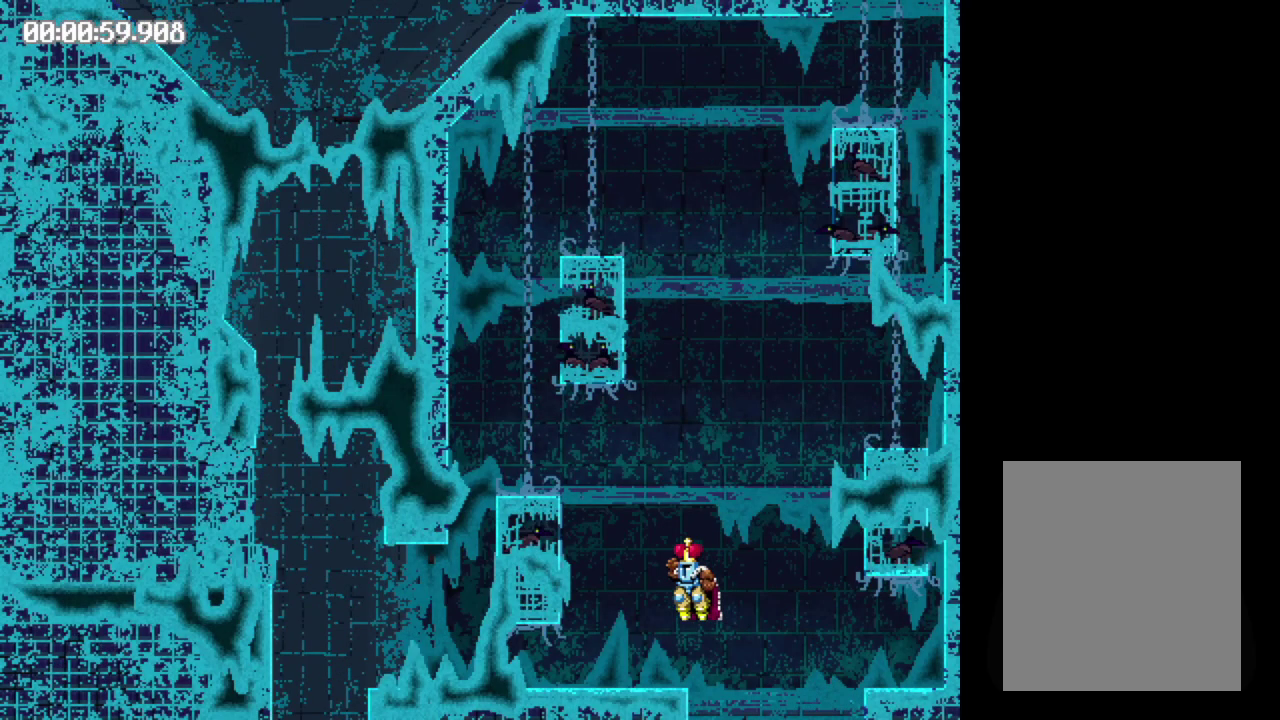
{"buttons": ["B", "DPAD_RIGHT"], "events": [[17, "DPAD_RIGHT", "down"], [33, "B", "down"]]}
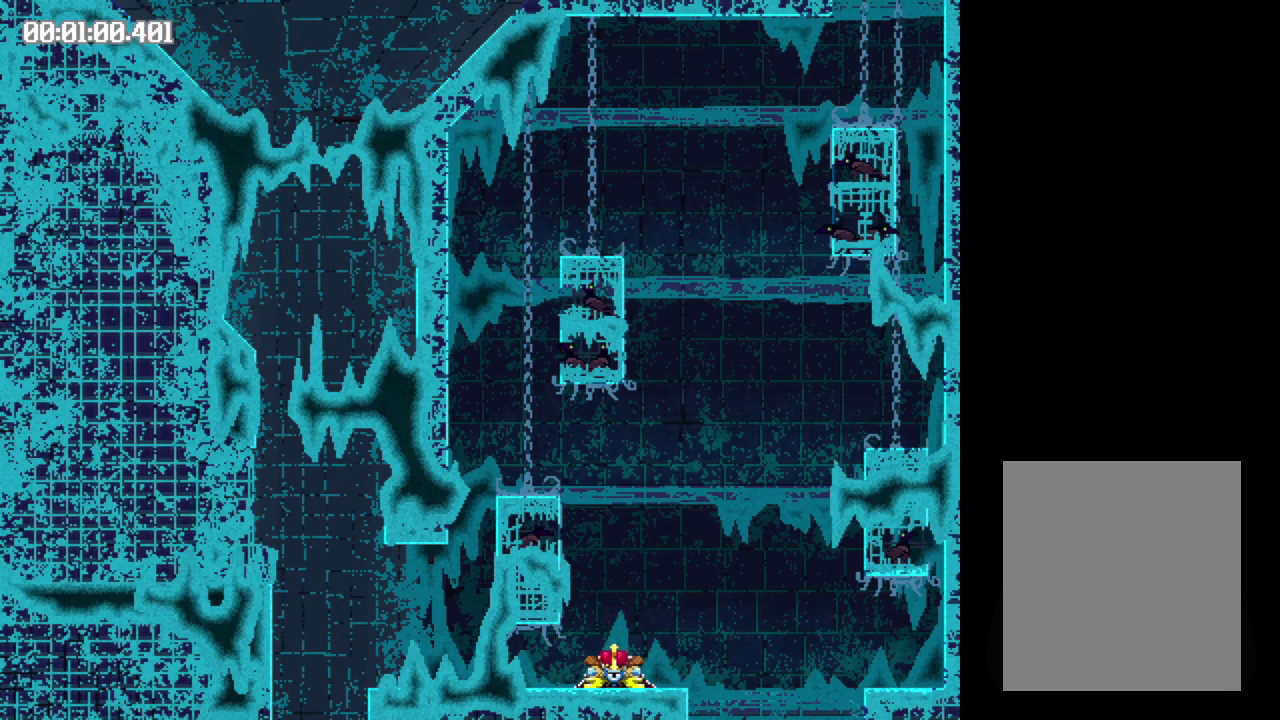
{"buttons": ["B", "DPAD_RIGHT"], "events": []}
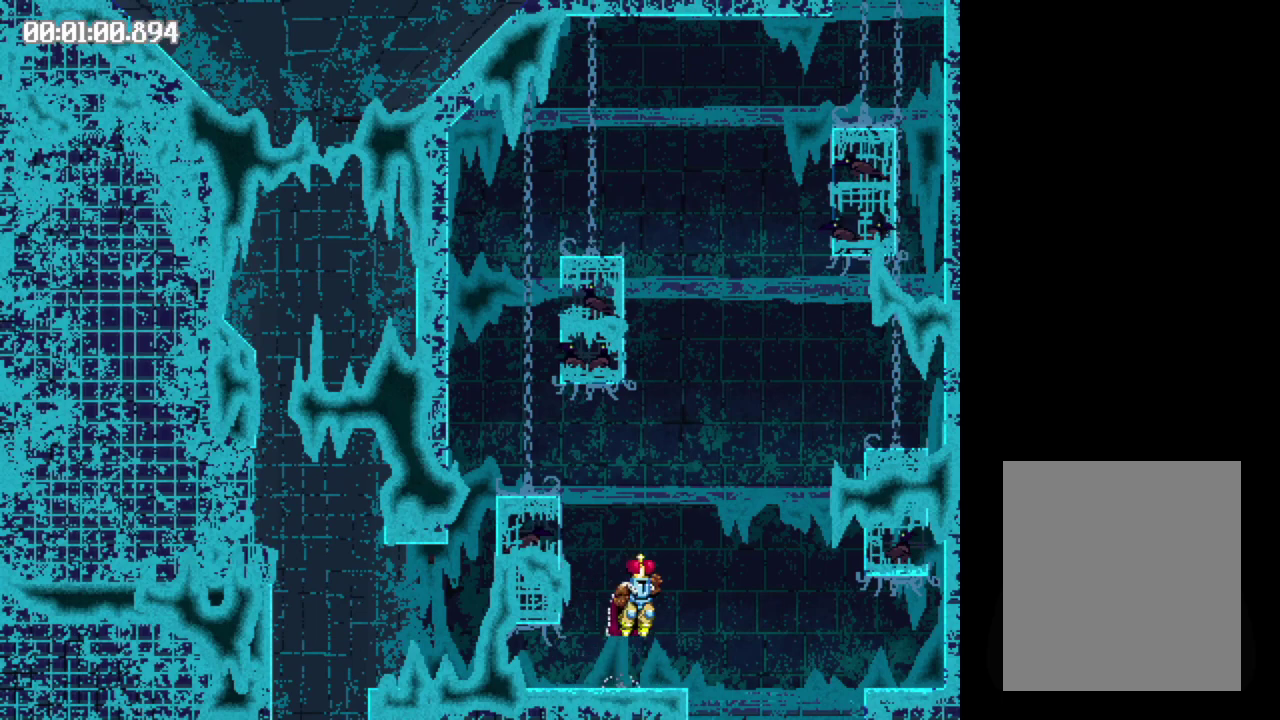
{"buttons": ["DPAD_LEFT"], "events": [[67, "B", "up"], [67, "DPAD_RIGHT", "up"], [283, "DPAD_LEFT", "down"]]}
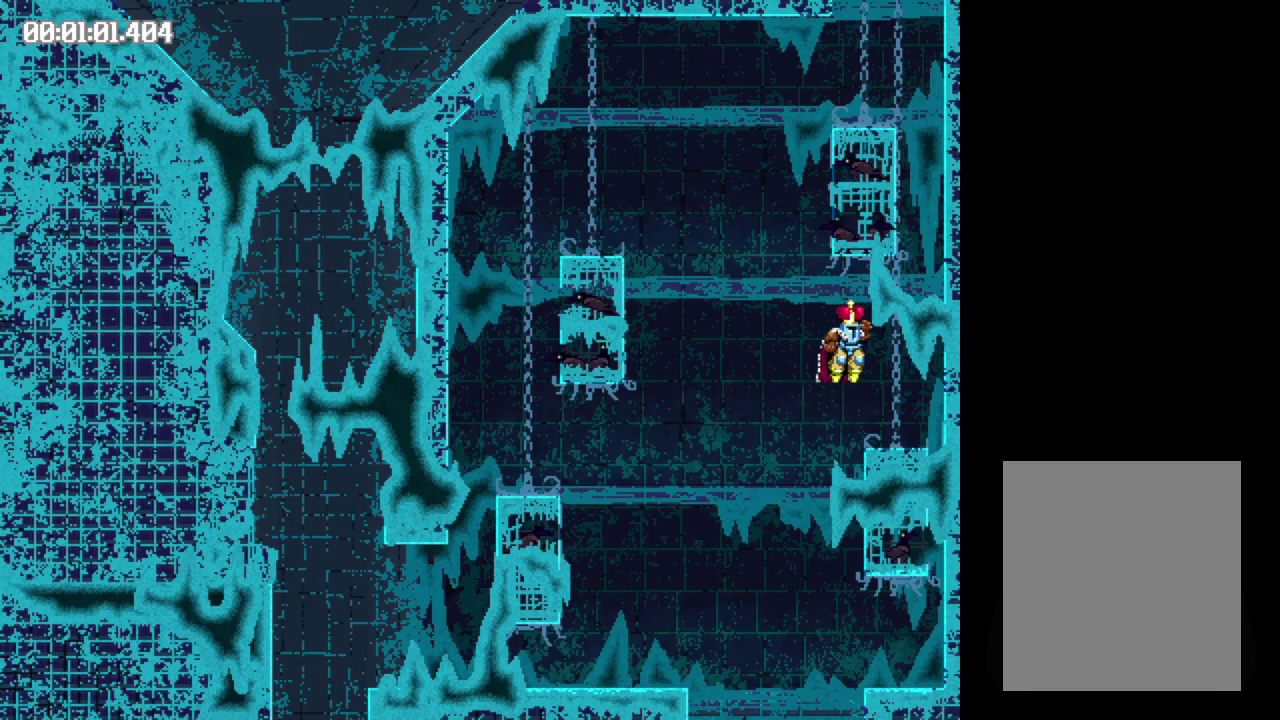
{"buttons": ["B", "DPAD_LEFT"], "events": [[67, "B", "down"]]}
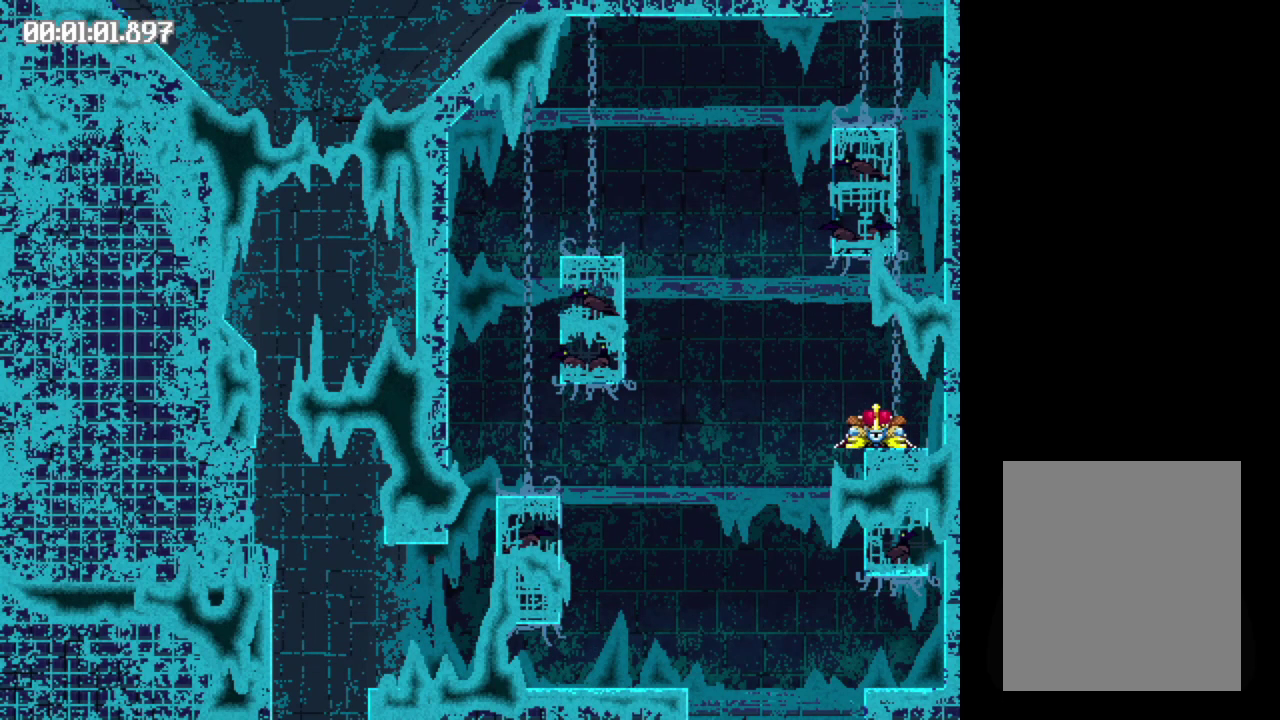
{"buttons": ["DPAD_LEFT"], "events": [[317, "B", "up"]]}
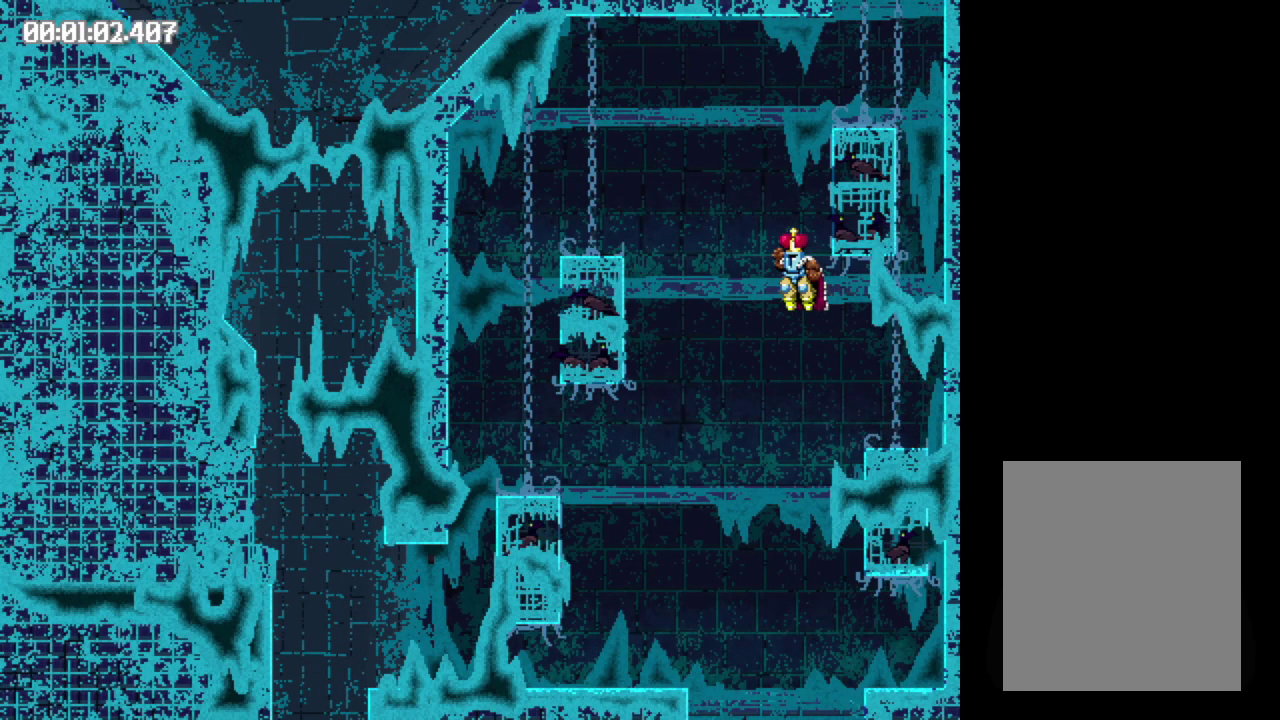
{"buttons": ["B", "DPAD_RIGHT"], "events": [[17, "DPAD_LEFT", "up"], [133, "DPAD_RIGHT", "down"], [467, "B", "down"]]}
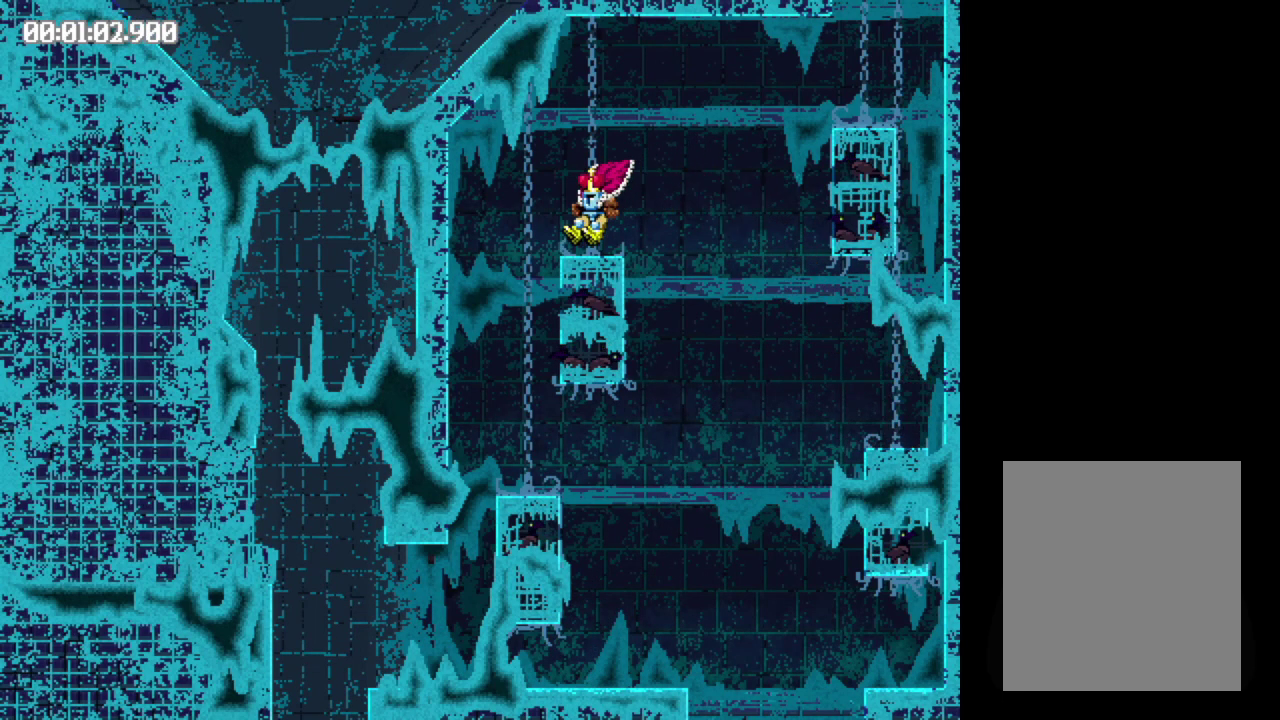
{"buttons": ["B", "DPAD_RIGHT"], "events": [[50, "B", "up"], [117, "B", "down"]]}
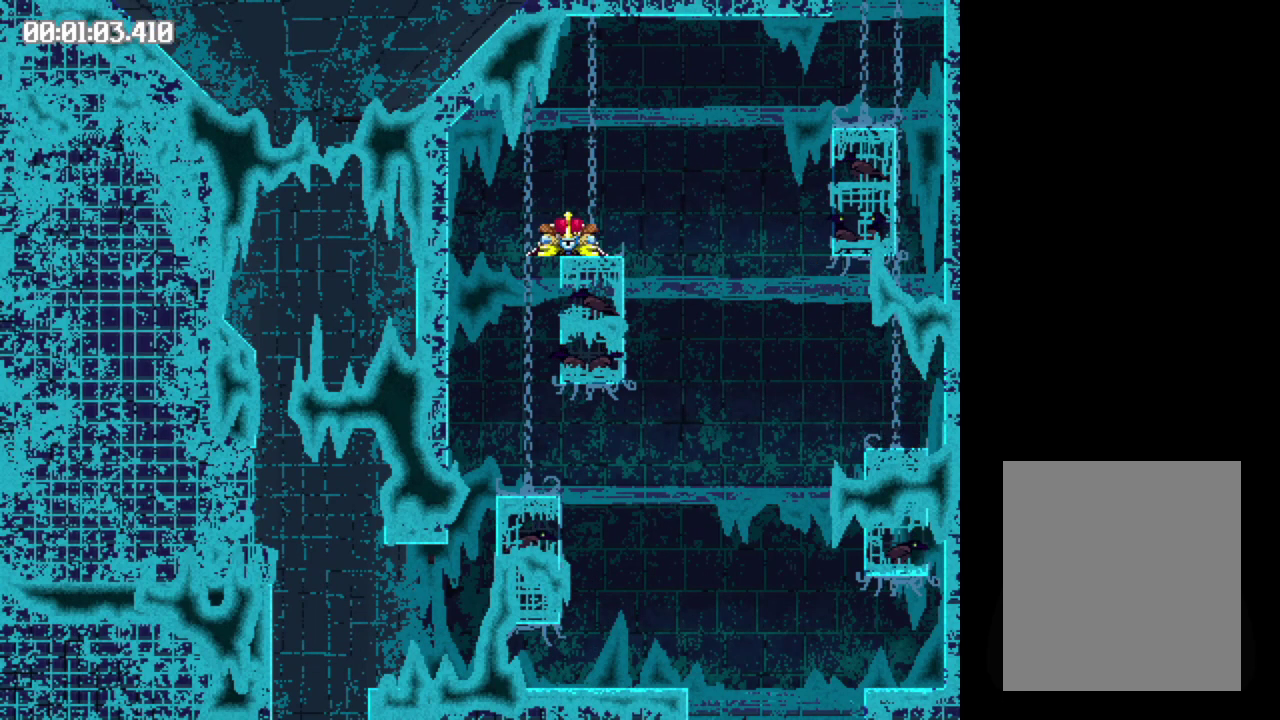
{"buttons": ["DPAD_LEFT"], "events": [[100, "B", "up"], [333, "DPAD_RIGHT", "up"], [467, "DPAD_LEFT", "down"]]}
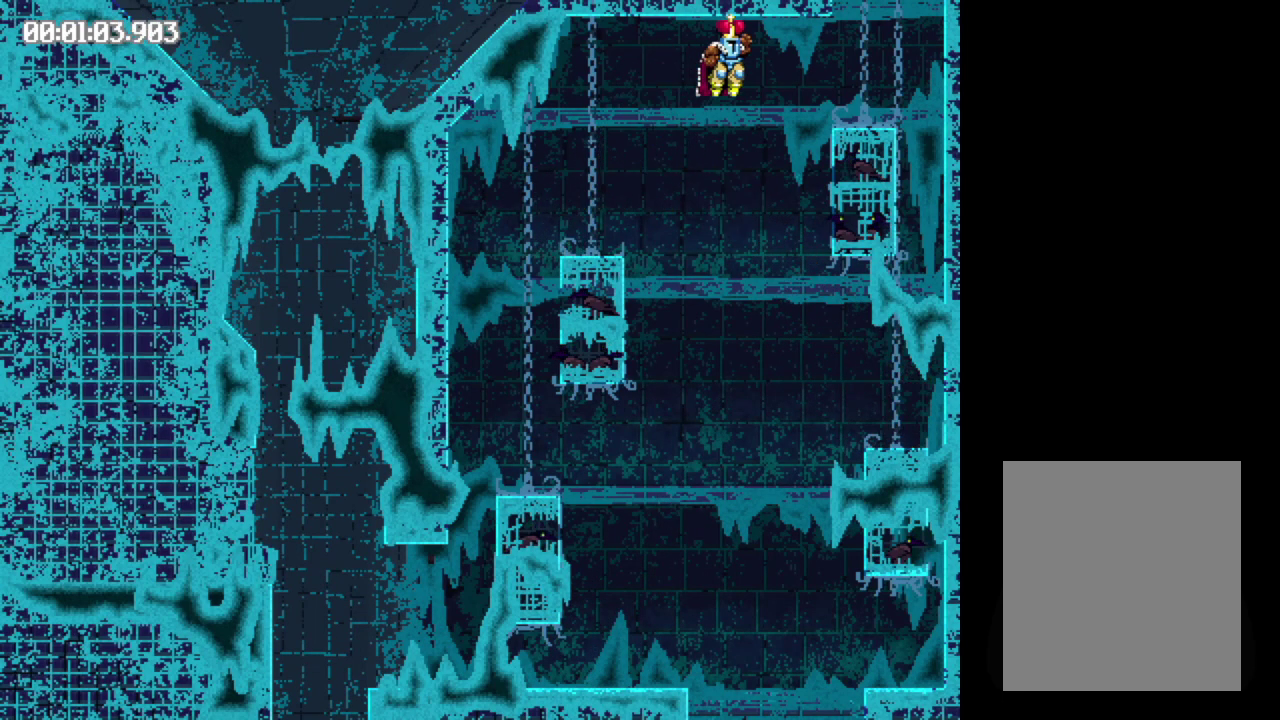
{"buttons": ["B"], "events": [[183, "B", "down"], [250, "B", "up"], [317, "B", "down"], [417, "DPAD_LEFT", "up"]]}
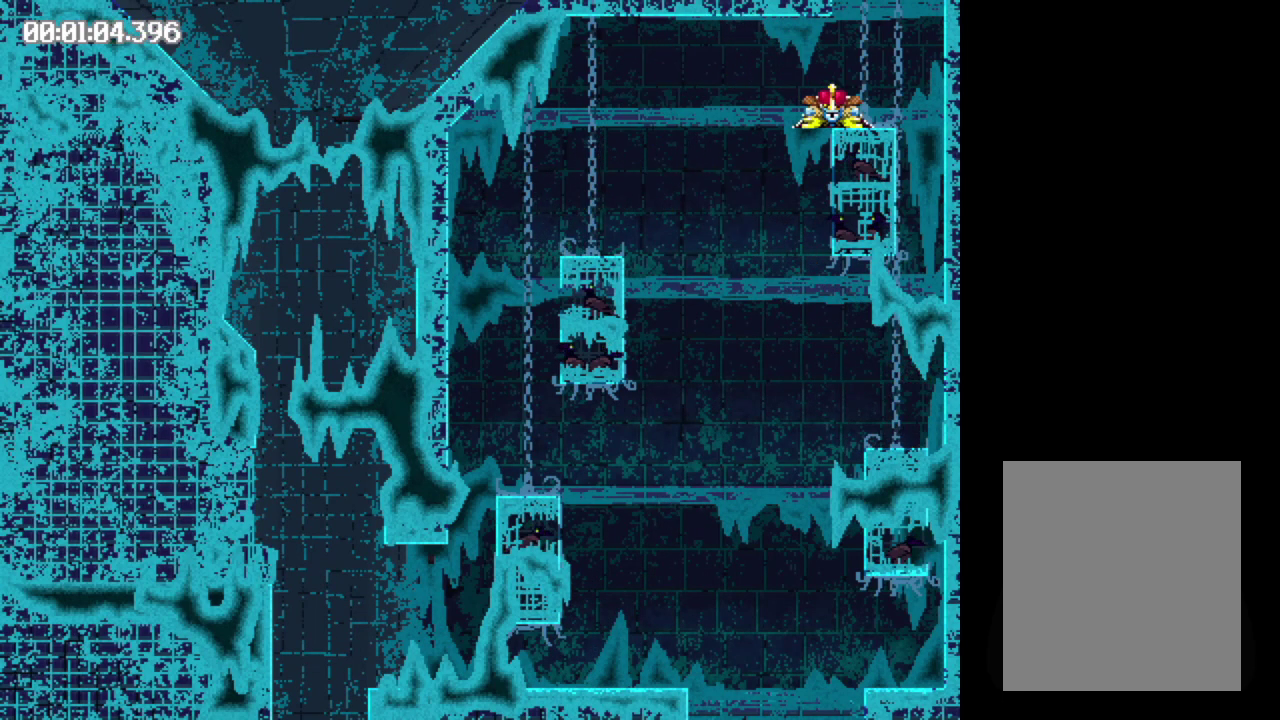
{"buttons": [], "events": [[50, "DPAD_RIGHT", "down"], [367, "B", "up"], [467, "DPAD_RIGHT", "up"]]}
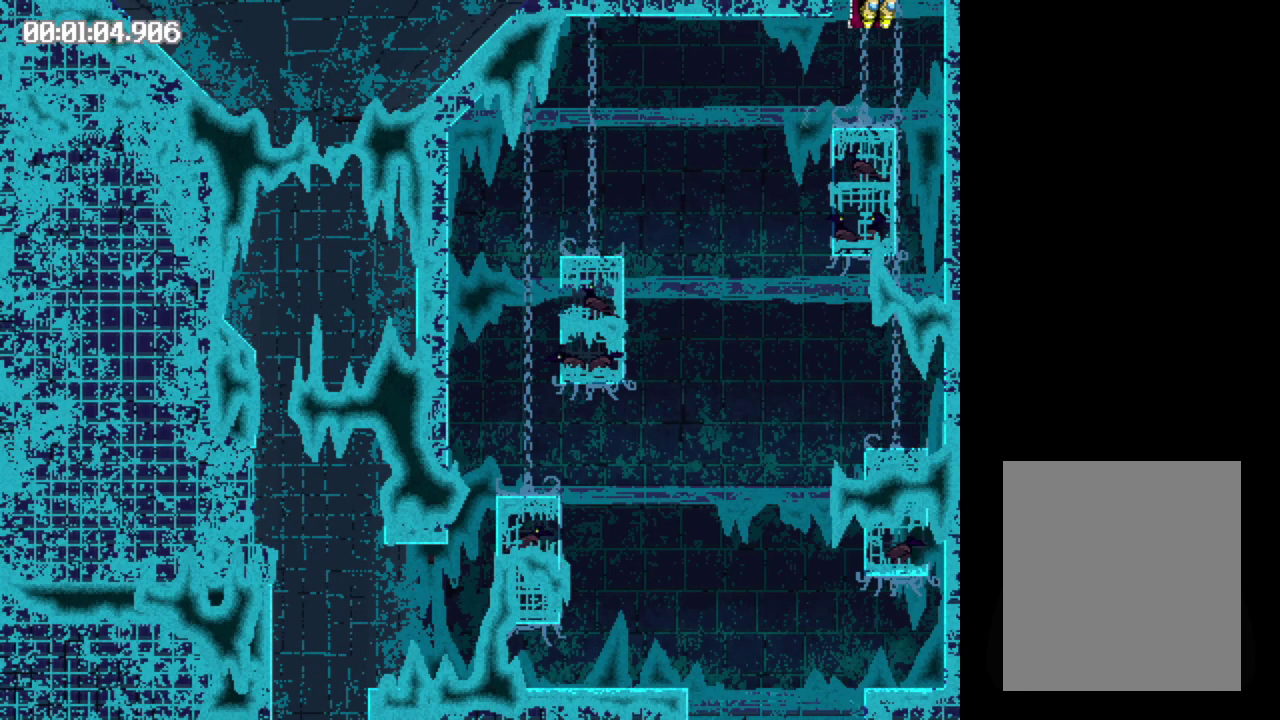
{"buttons": ["DPAD_LEFT"], "events": [[117, "DPAD_LEFT", "down"]]}
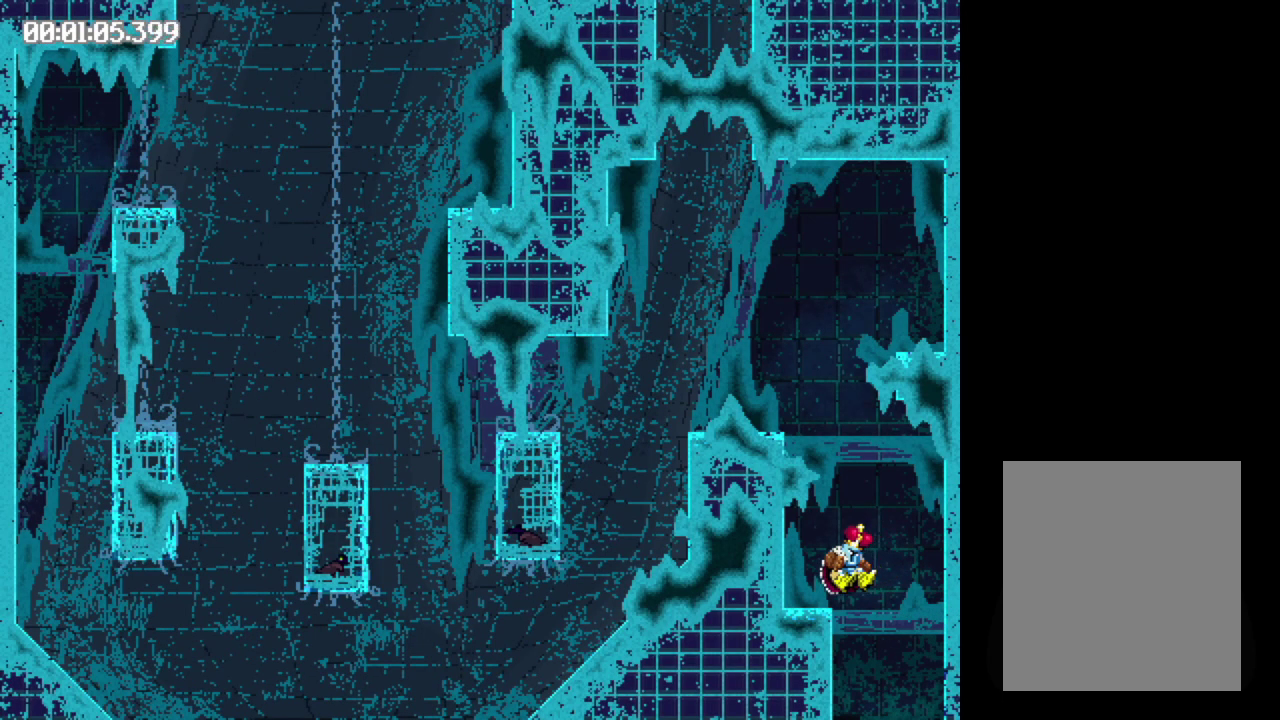
{"buttons": ["B", "DPAD_LEFT"], "events": [[367, "B", "down"]]}
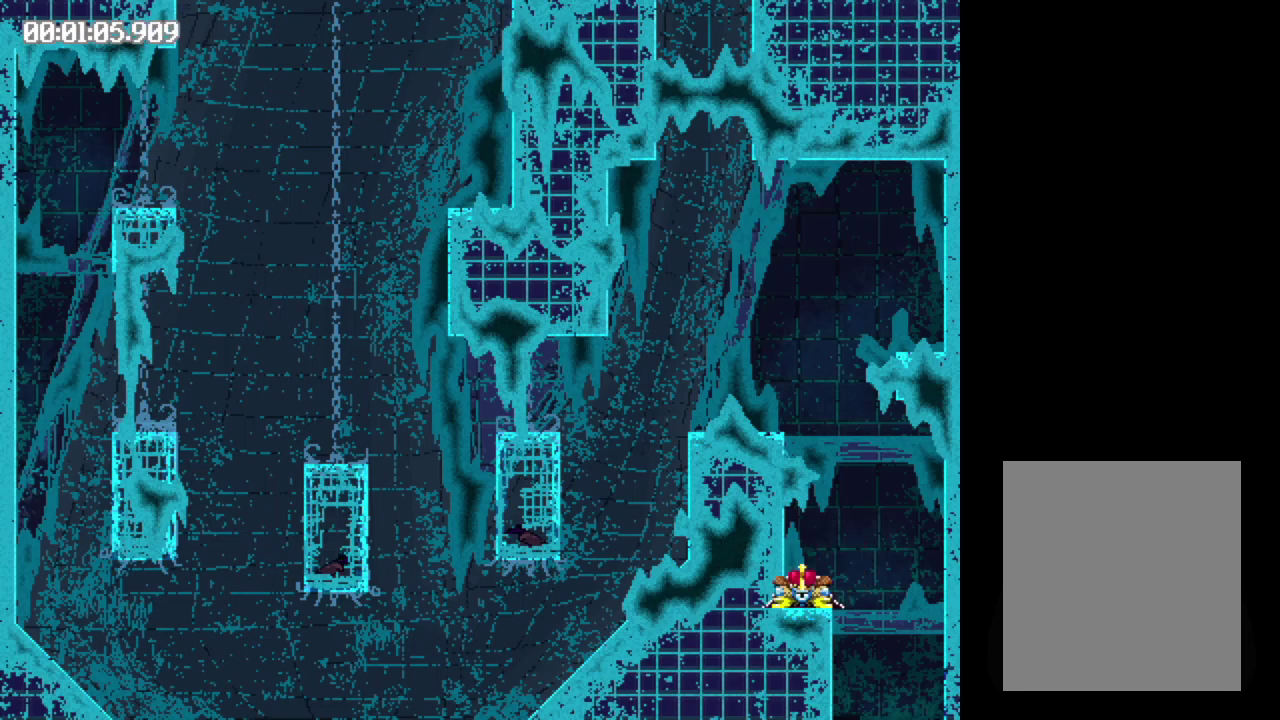
{"buttons": ["B", "DPAD_RIGHT"], "events": [[17, "DPAD_LEFT", "up"], [150, "DPAD_RIGHT", "down"]]}
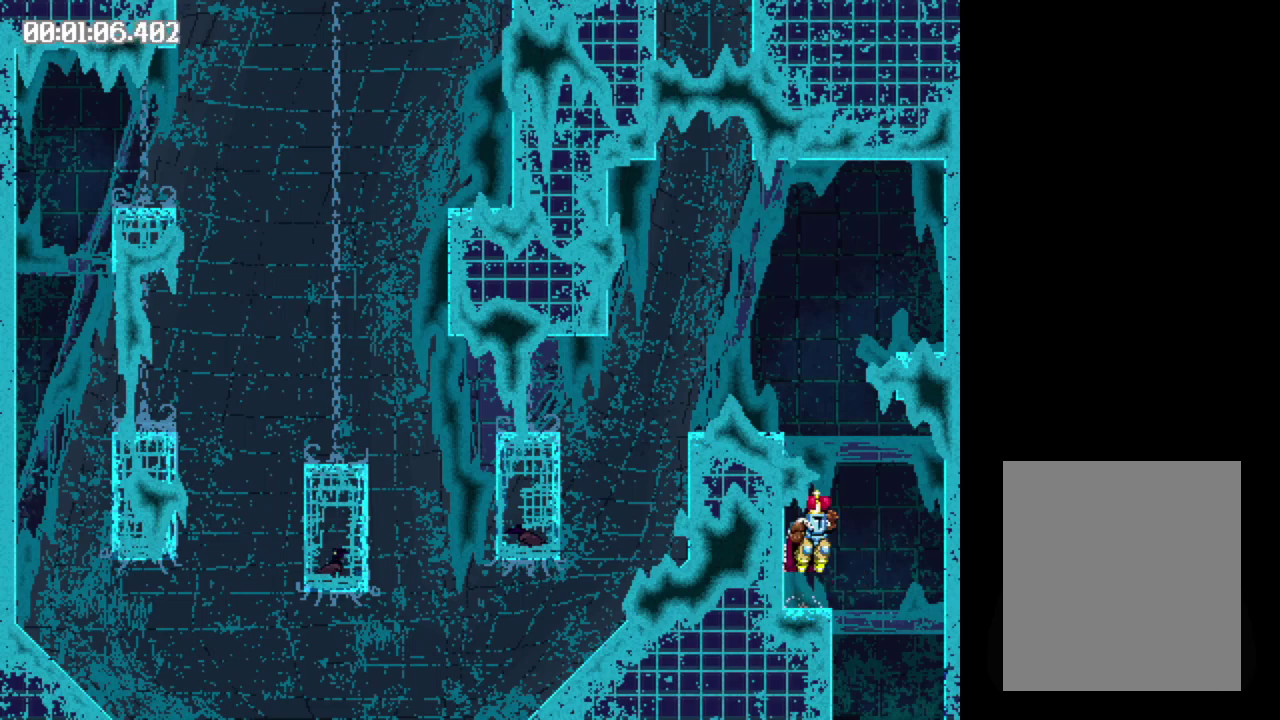
{"buttons": ["DPAD_LEFT"], "events": [[200, "DPAD_RIGHT", "up"], [233, "B", "up"], [367, "DPAD_LEFT", "down"]]}
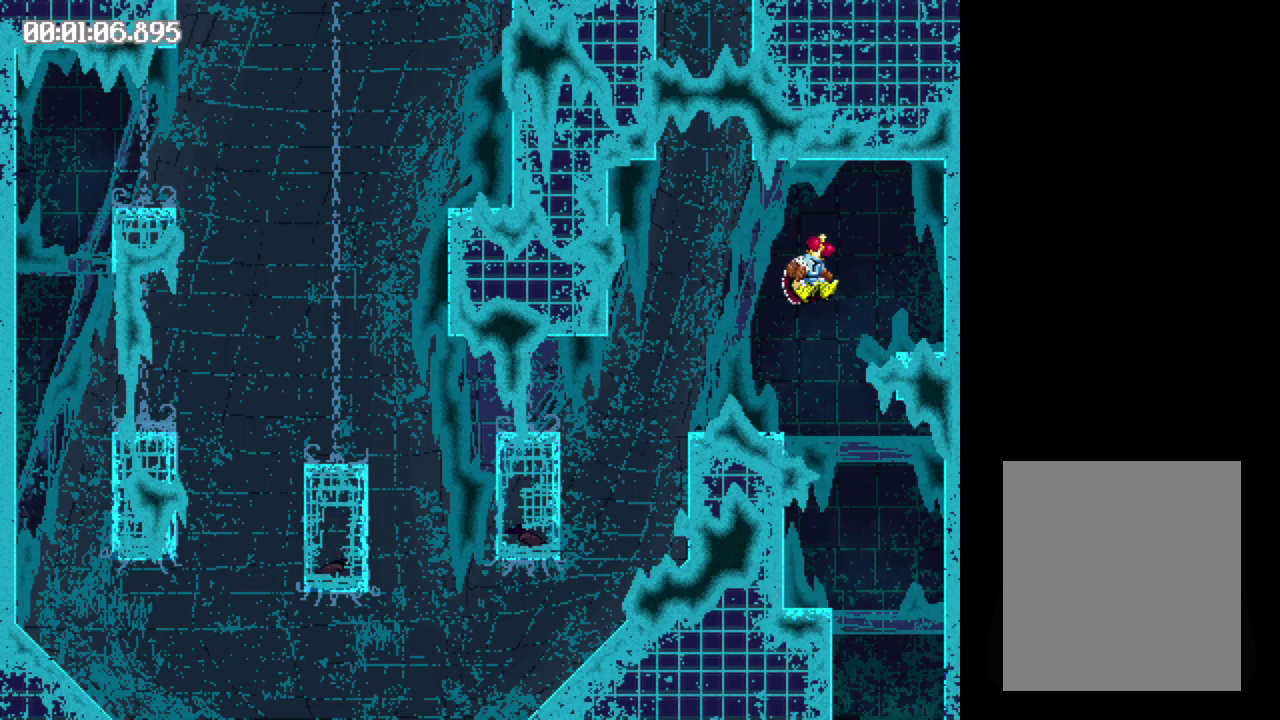
{"buttons": ["B", "DPAD_LEFT"], "events": [[283, "B", "down"]]}
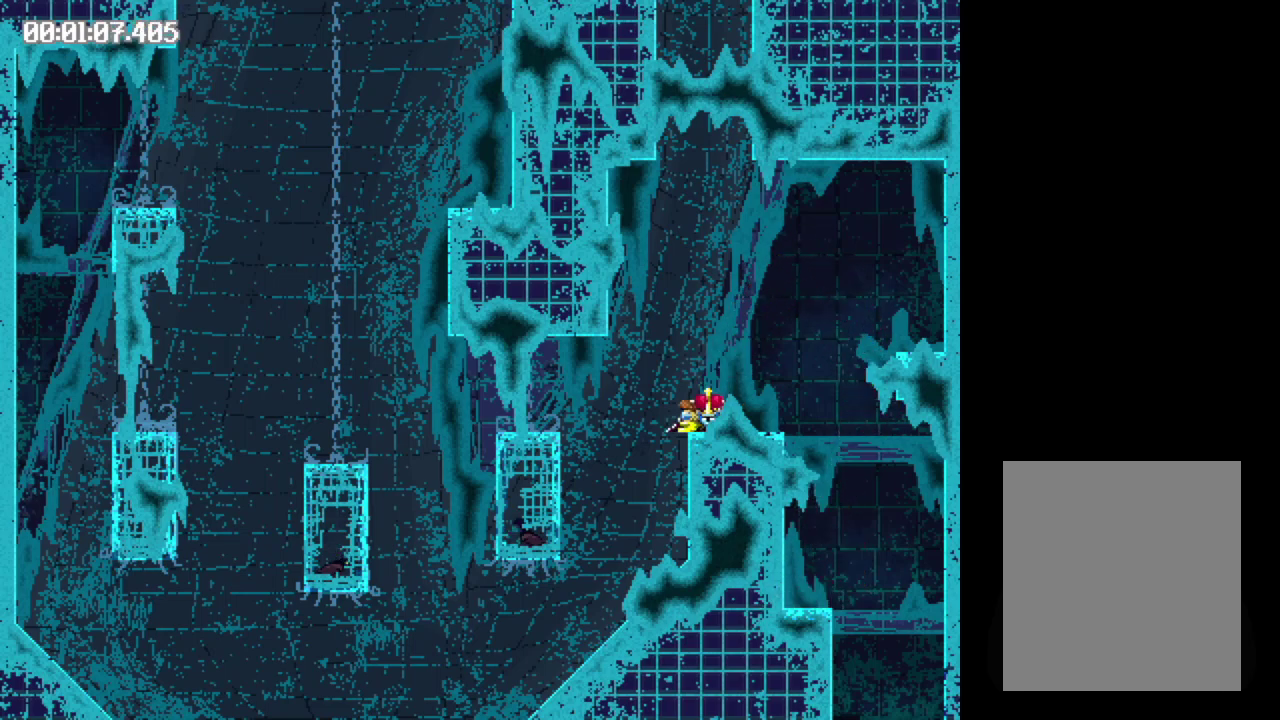
{"buttons": ["B", "DPAD_LEFT"], "events": [[83, "B", "up"], [350, "B", "down"]]}
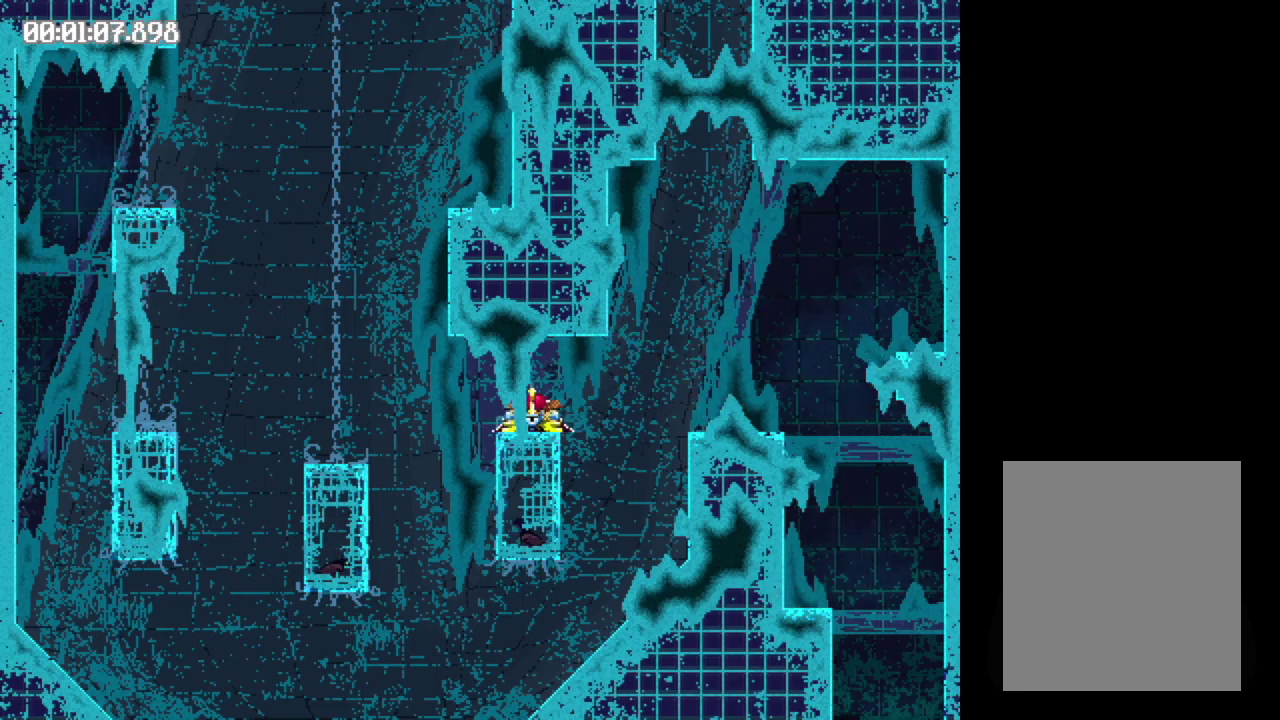
{"buttons": ["B", "DPAD_LEFT"], "events": [[17, "B", "up"], [267, "B", "down"]]}
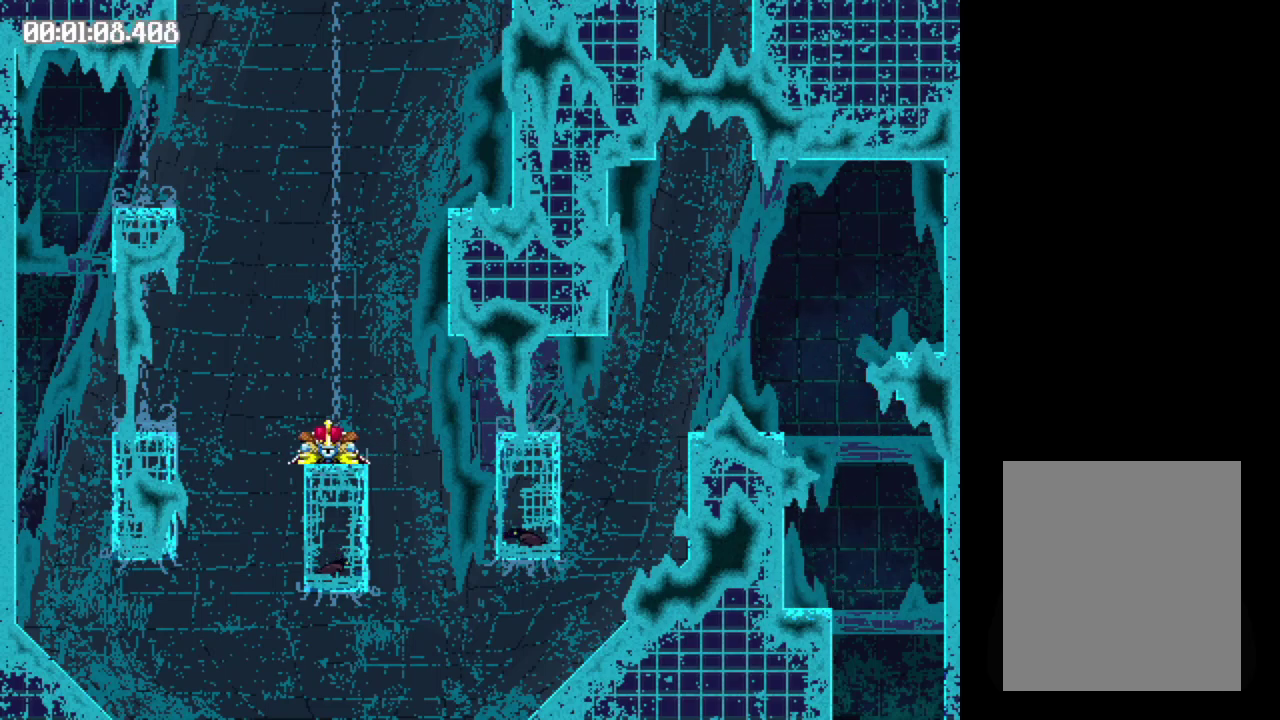
{"buttons": ["DPAD_RIGHT"], "events": [[83, "B", "up"], [133, "DPAD_LEFT", "up"], [283, "DPAD_RIGHT", "down"], [400, "B", "down"], [450, "B", "up"]]}
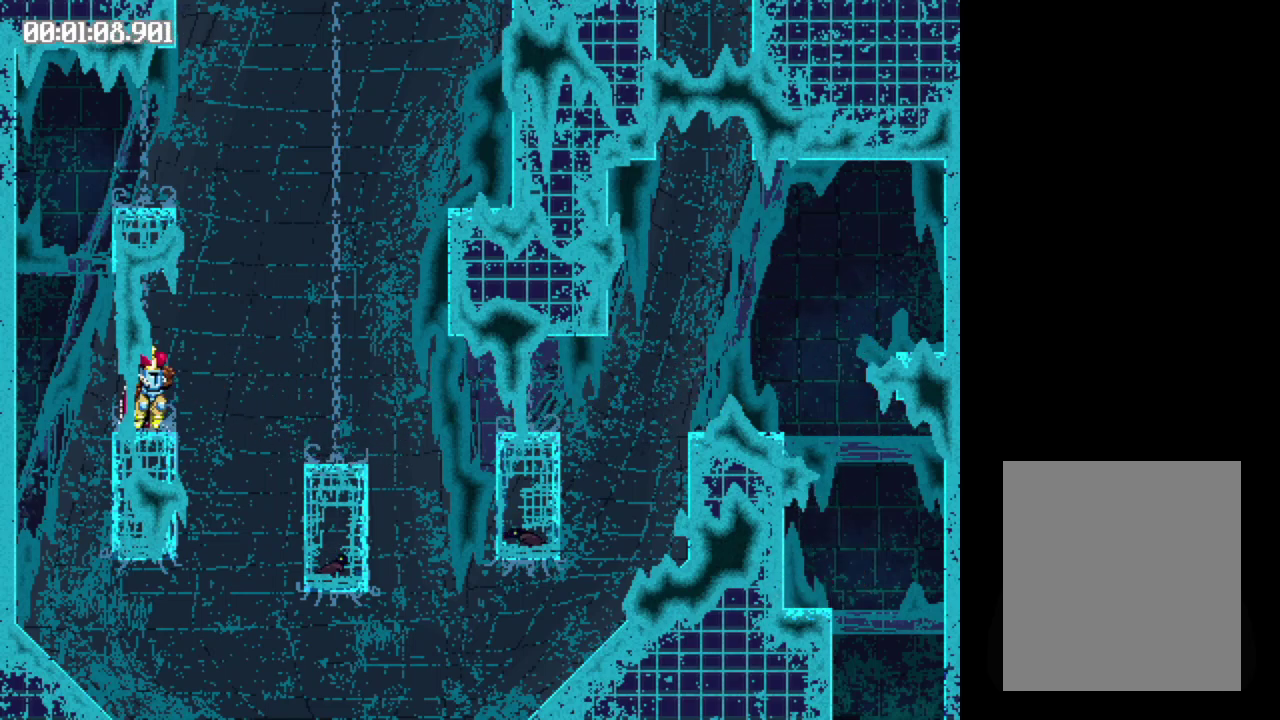
{"buttons": ["B", "DPAD_RIGHT"], "events": [[67, "B", "down"]]}
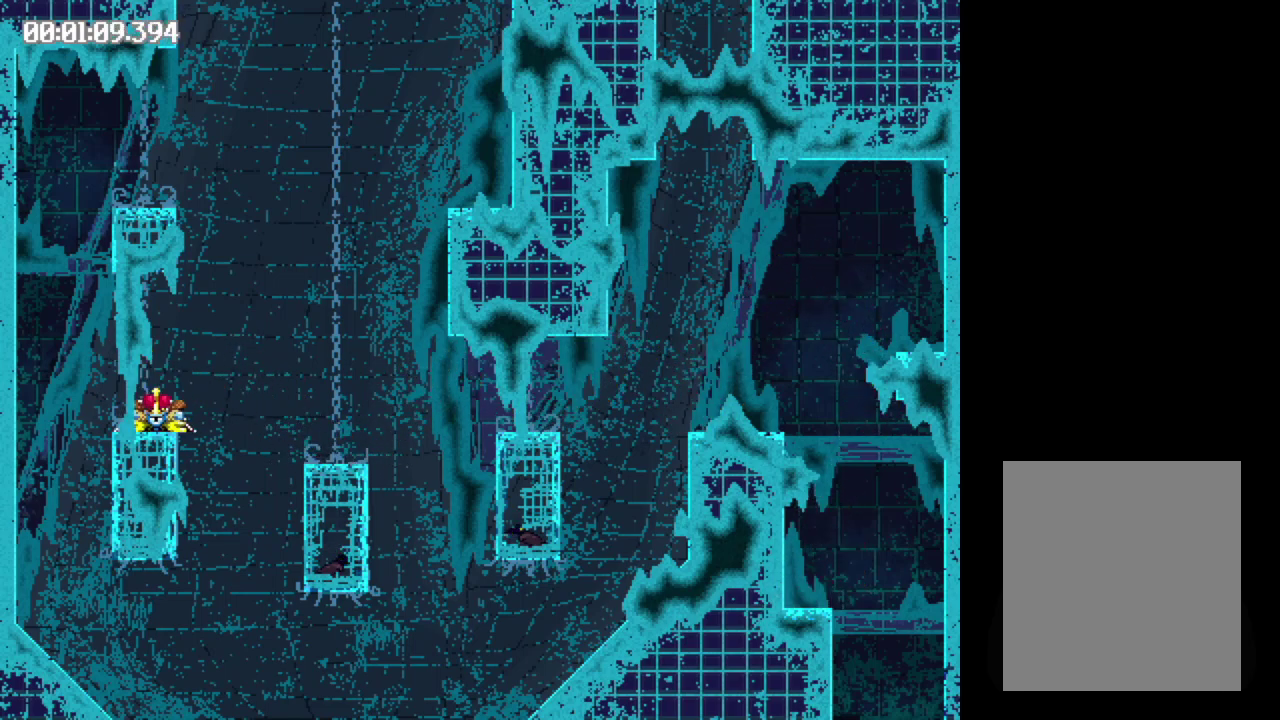
{"buttons": [], "events": [[133, "B", "up"], [383, "DPAD_RIGHT", "up"]]}
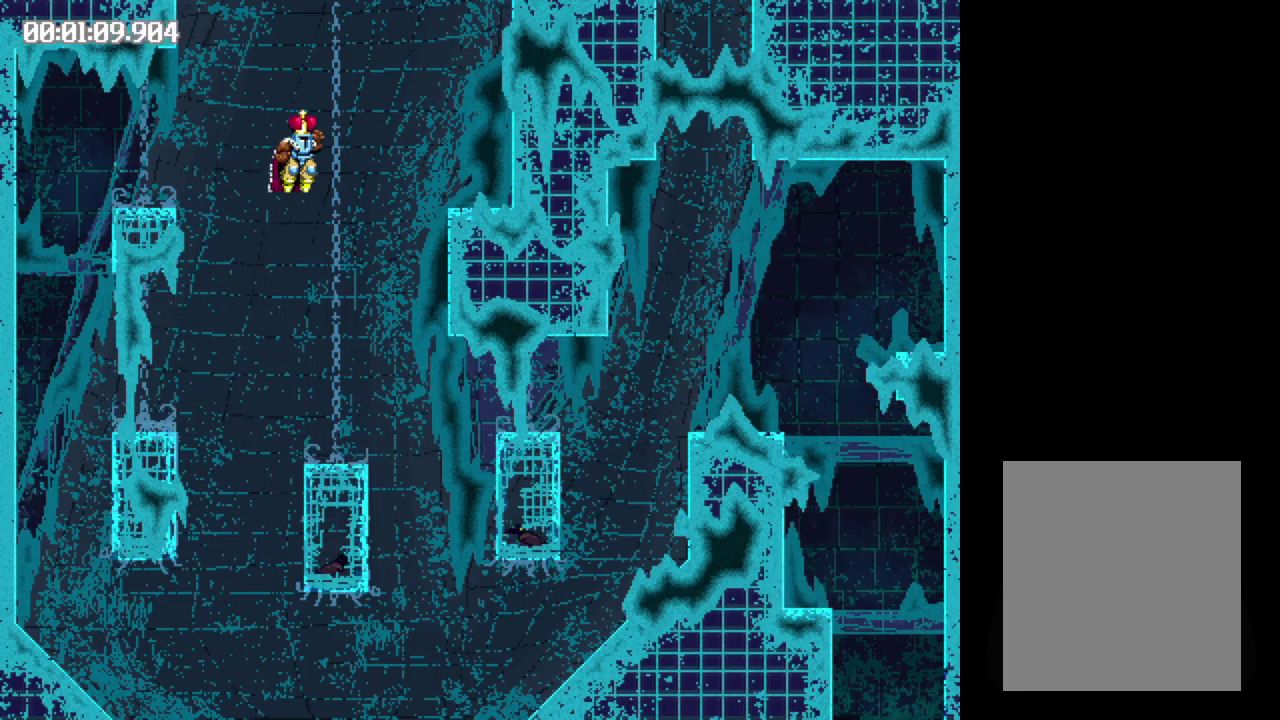
{"buttons": ["B", "DPAD_LEFT"], "events": [[33, "B", "down"], [67, "DPAD_LEFT", "down"]]}
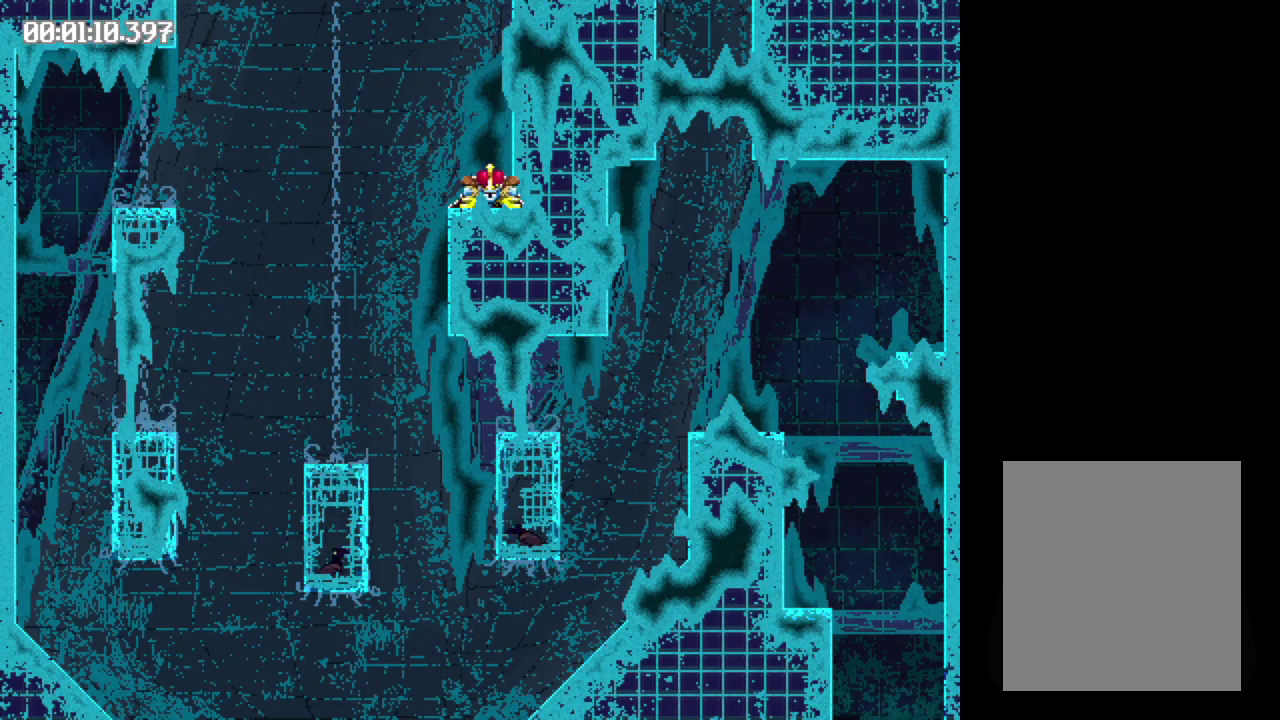
{"buttons": ["B", "DPAD_LEFT"], "events": []}
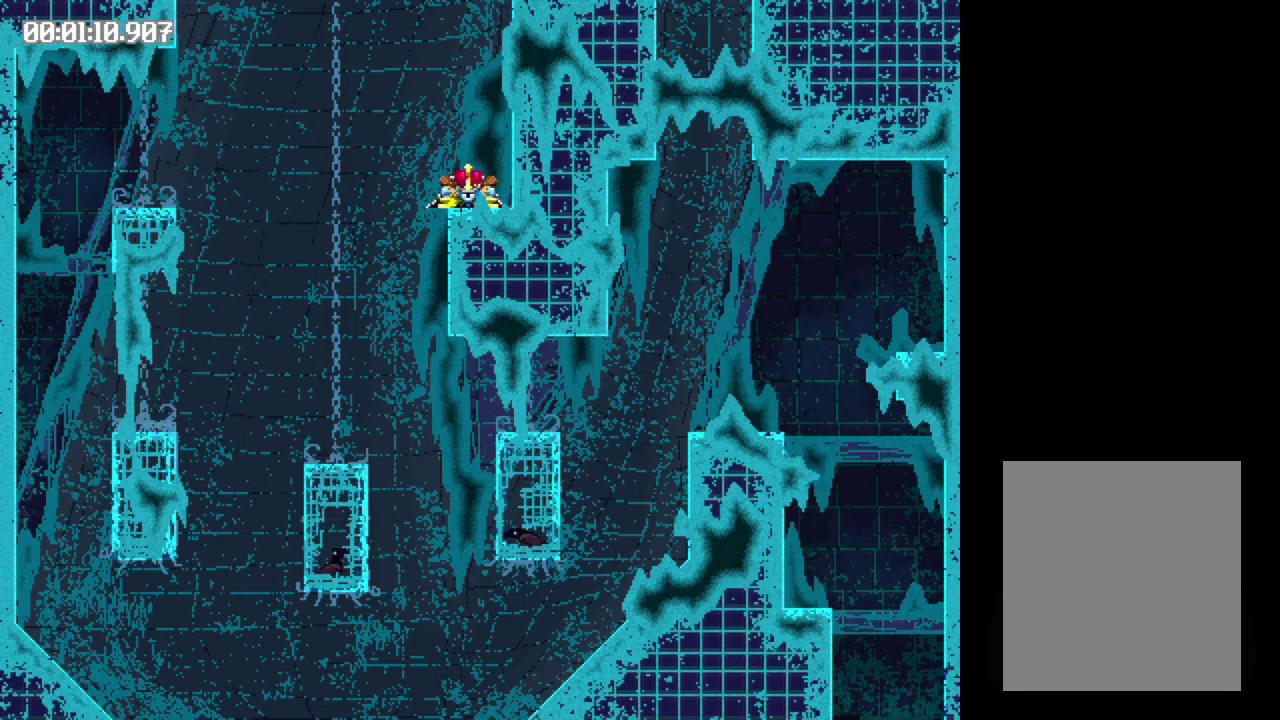
{"buttons": ["DPAD_RIGHT"], "events": [[200, "B", "up"], [200, "DPAD_LEFT", "up"], [333, "DPAD_RIGHT", "down"]]}
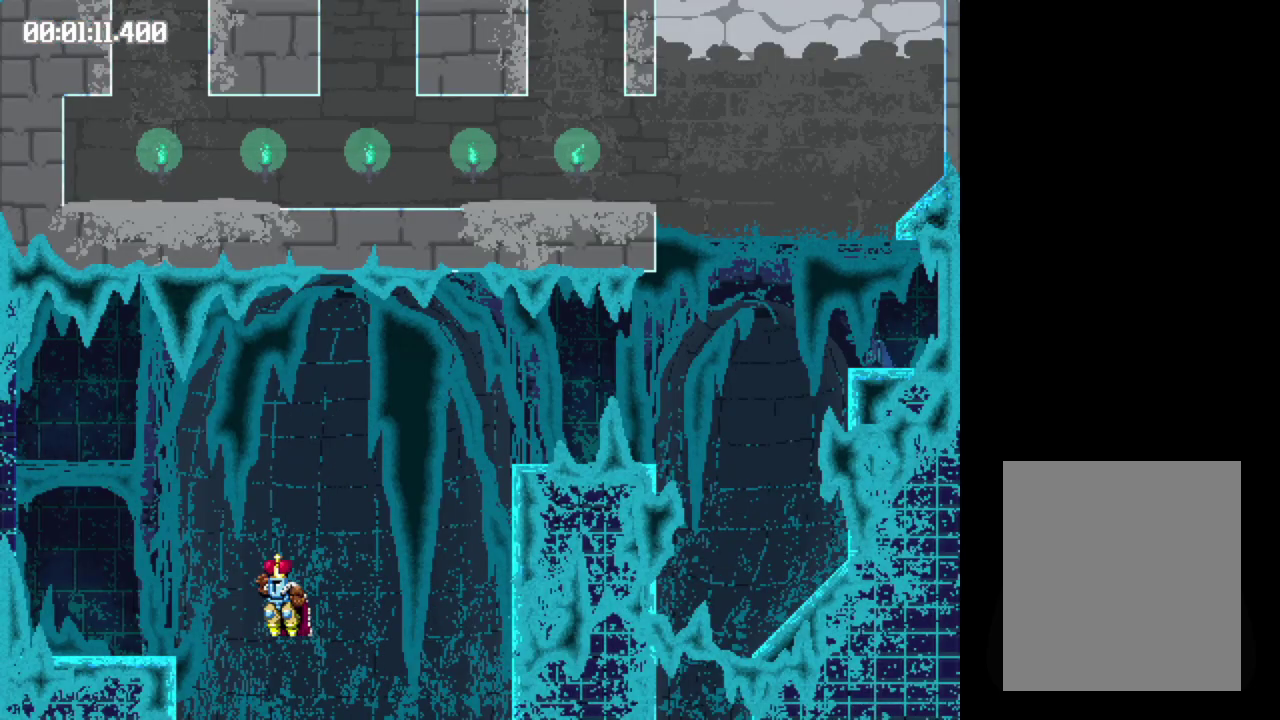
{"buttons": ["B", "DPAD_RIGHT"], "events": [[300, "B", "down"], [350, "B", "up"], [417, "B", "down"]]}
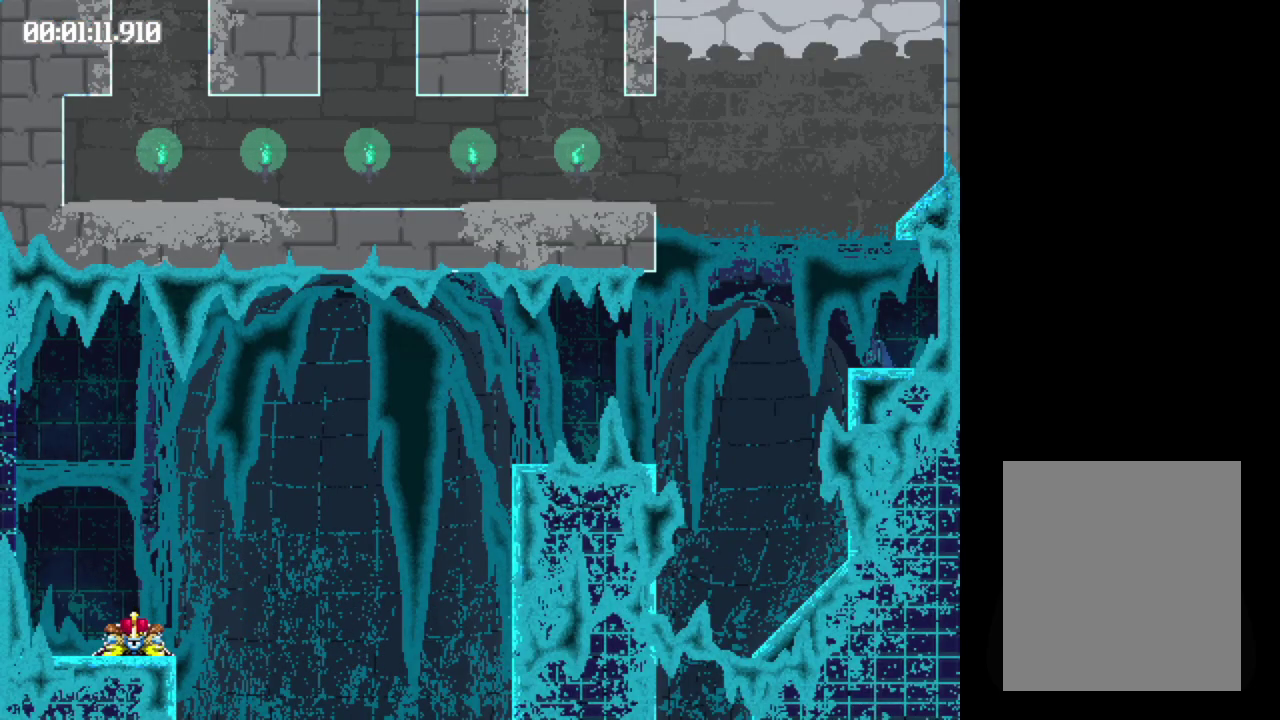
{"buttons": ["B", "DPAD_RIGHT"], "events": []}
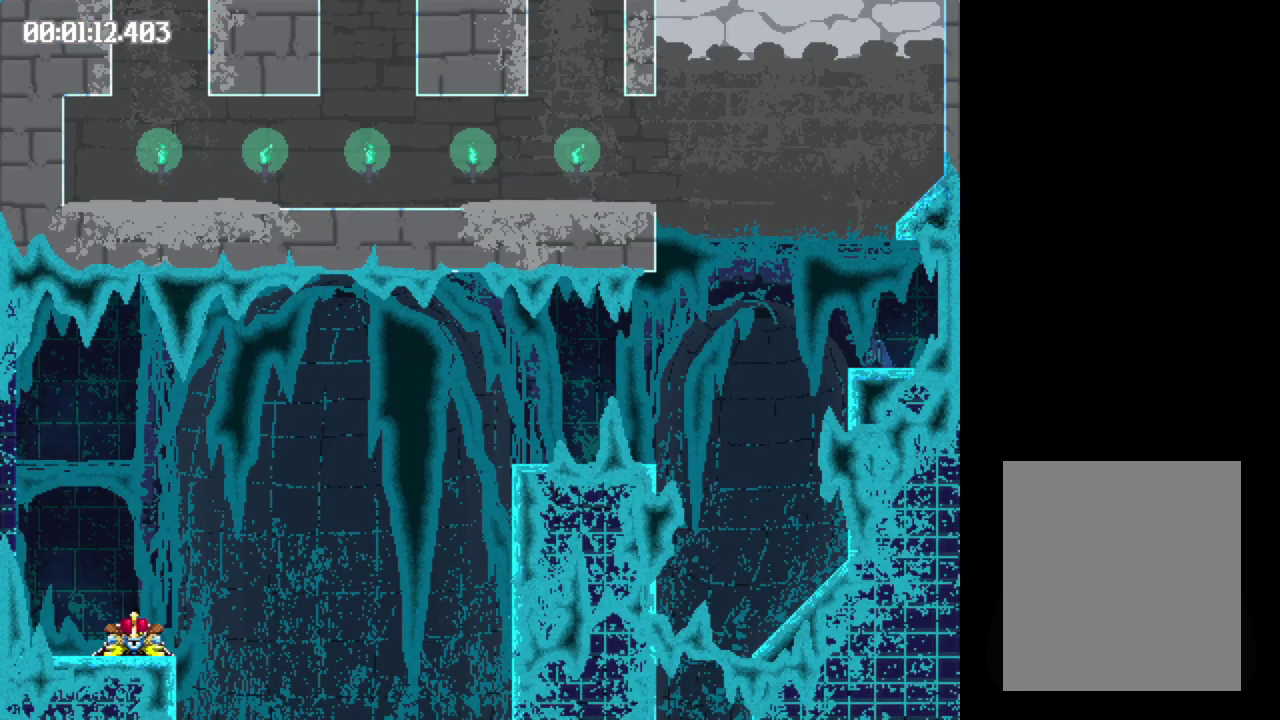
{"buttons": ["B", "DPAD_RIGHT"], "events": [[233, "B", "up"], [500, "B", "down"]]}
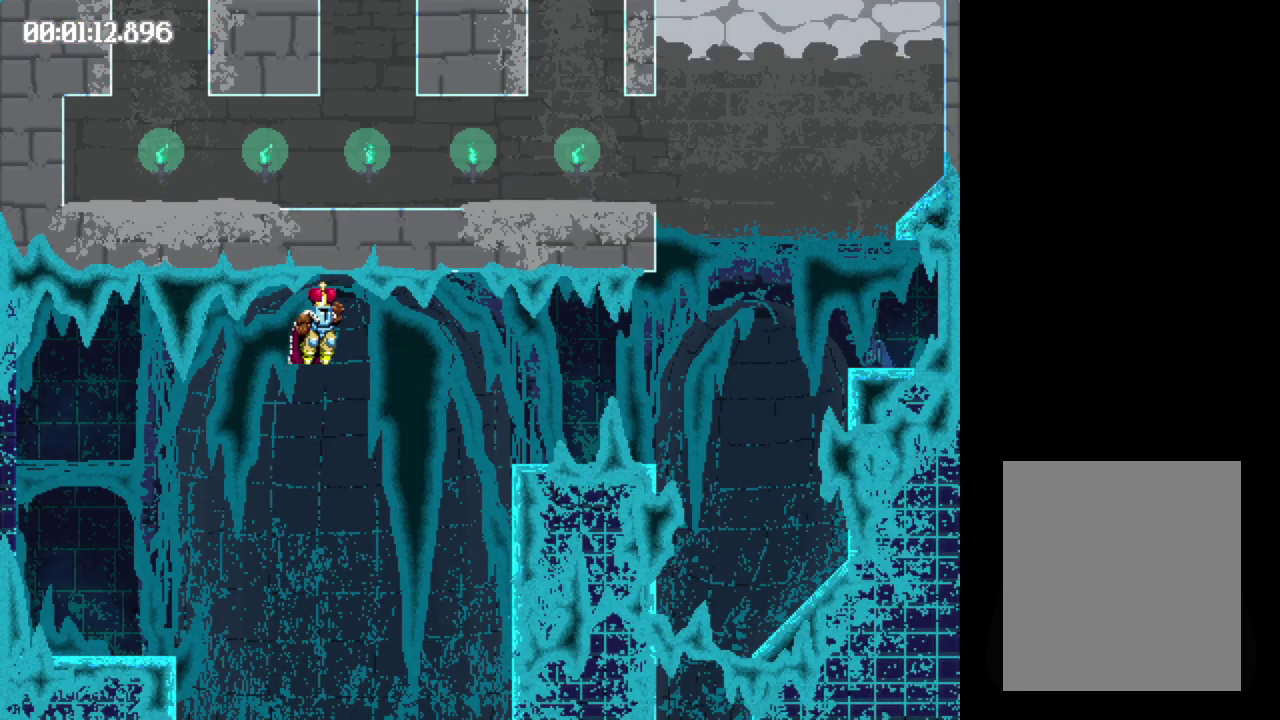
{"buttons": ["B", "DPAD_RIGHT"], "events": []}
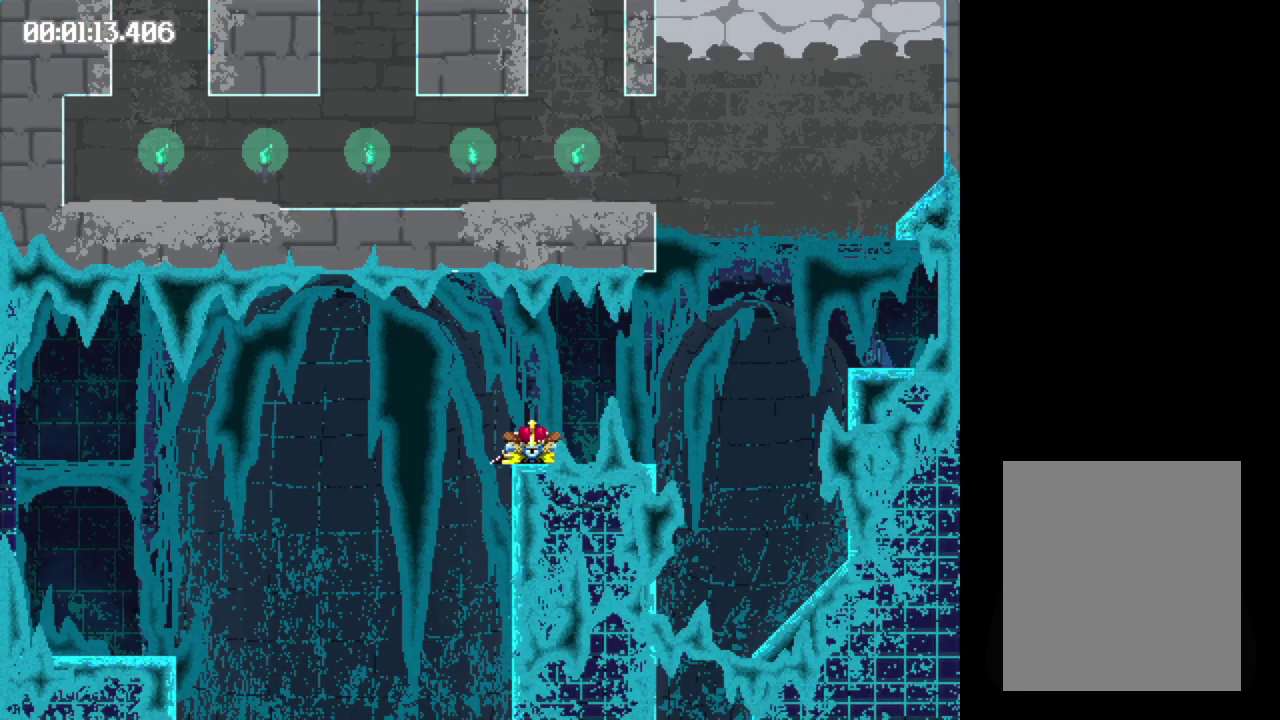
{"buttons": ["DPAD_RIGHT"], "events": [[333, "B", "up"]]}